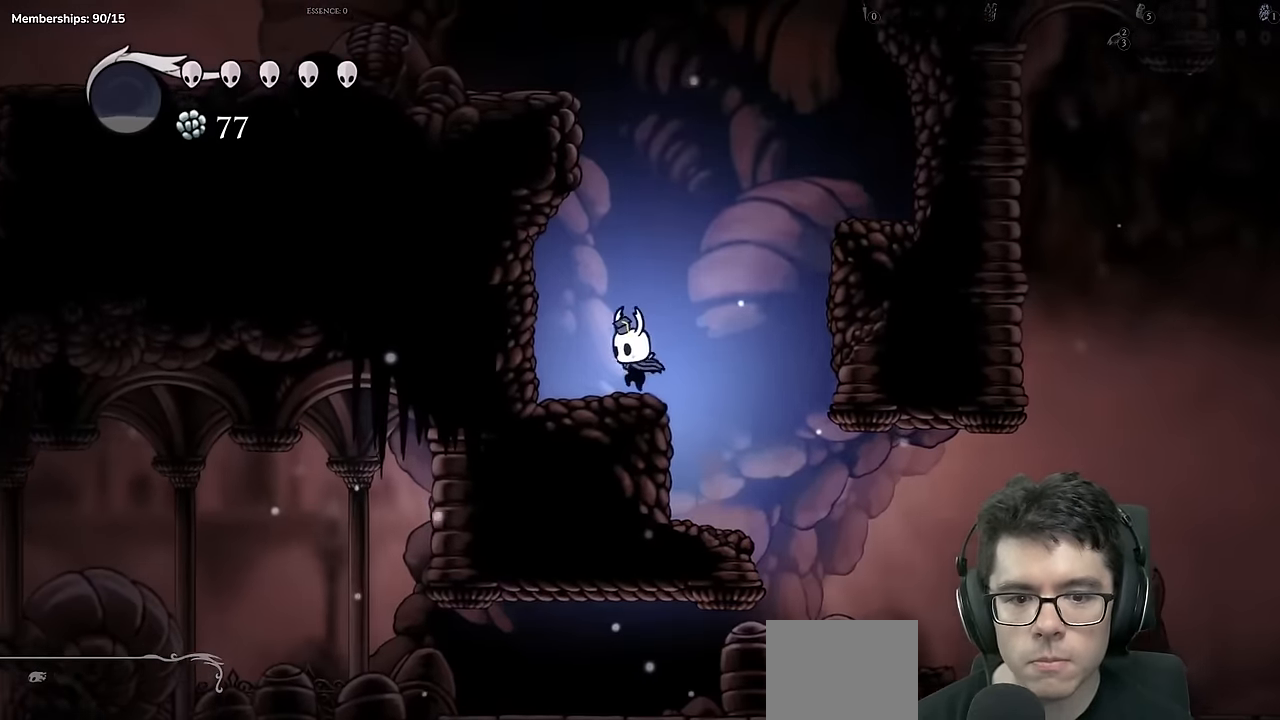
Gameplay with a controller (Xbox layout); each line is a JSON object with the inputs held at the frame after it (dt_ms = milliseconds from this image to that frame). "events" lists button and stick changes between this image and that frame as [ms after this image, input, new state], when the widget could be followed in between. Not read: L3 R3.
{"dt_ms": 500, "buttons": ["DPAD_RIGHT"], "left_stick": "center", "right_stick": "center"}
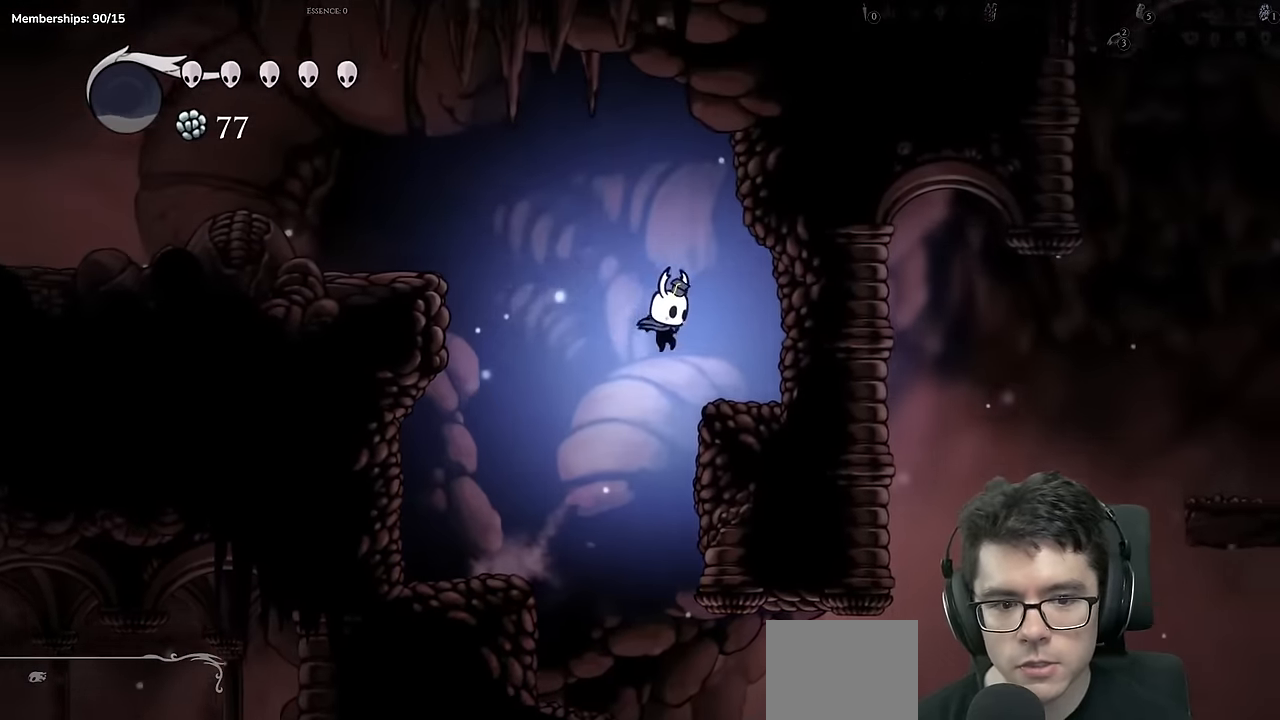
{"dt_ms": 501, "buttons": ["A", "DPAD_LEFT"], "left_stick": "center", "right_stick": "center", "events": [[150, "DPAD_RIGHT", "up"], [200, "DPAD_LEFT", "down"], [250, "A", "down"]]}
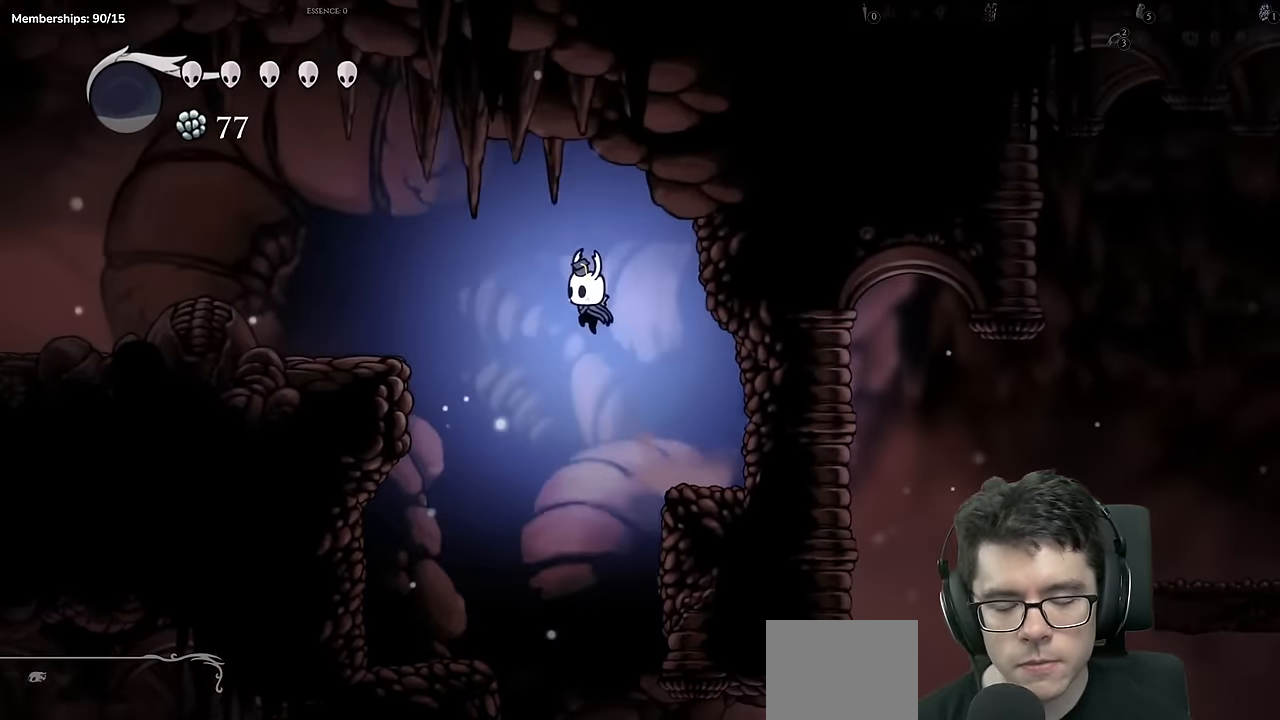
{"dt_ms": 500, "buttons": ["DPAD_LEFT"], "left_stick": "center", "right_stick": "center", "events": [[367, "A", "up"]]}
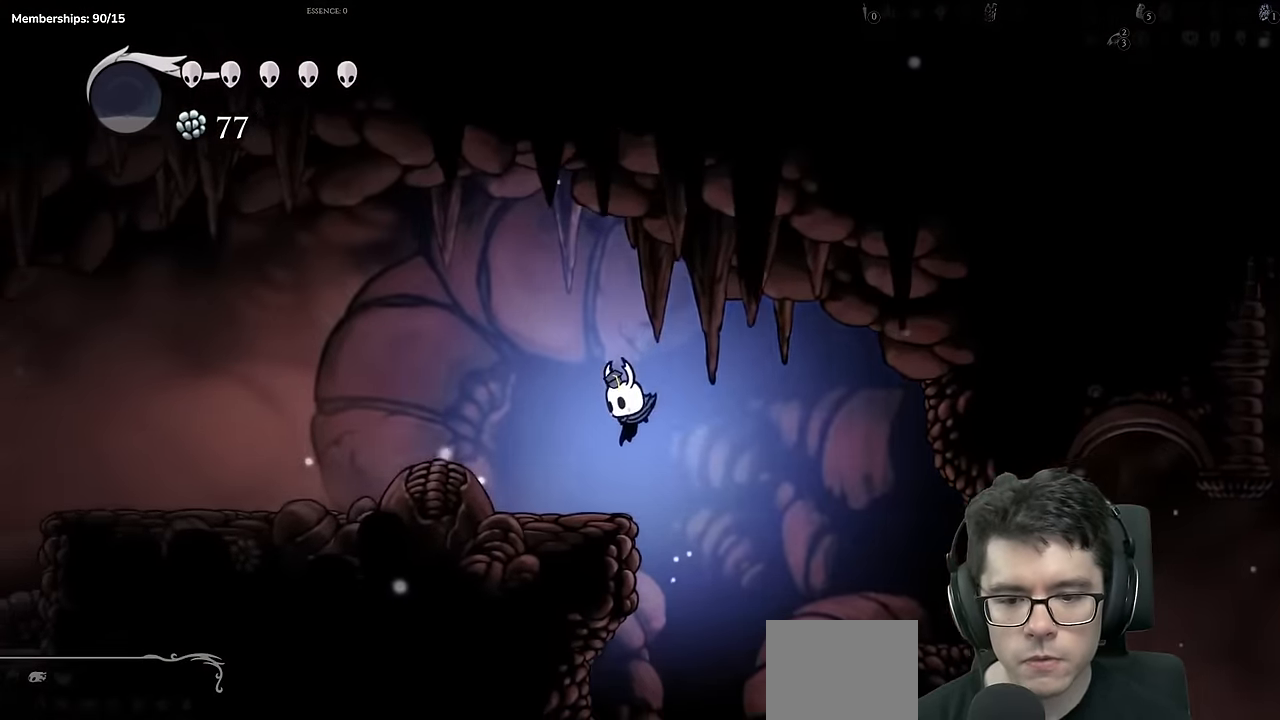
{"dt_ms": 501, "buttons": ["X", "DPAD_LEFT"], "left_stick": "center", "right_stick": "center", "events": [[150, "A", "down"], [250, "X", "down"], [367, "A", "up"]]}
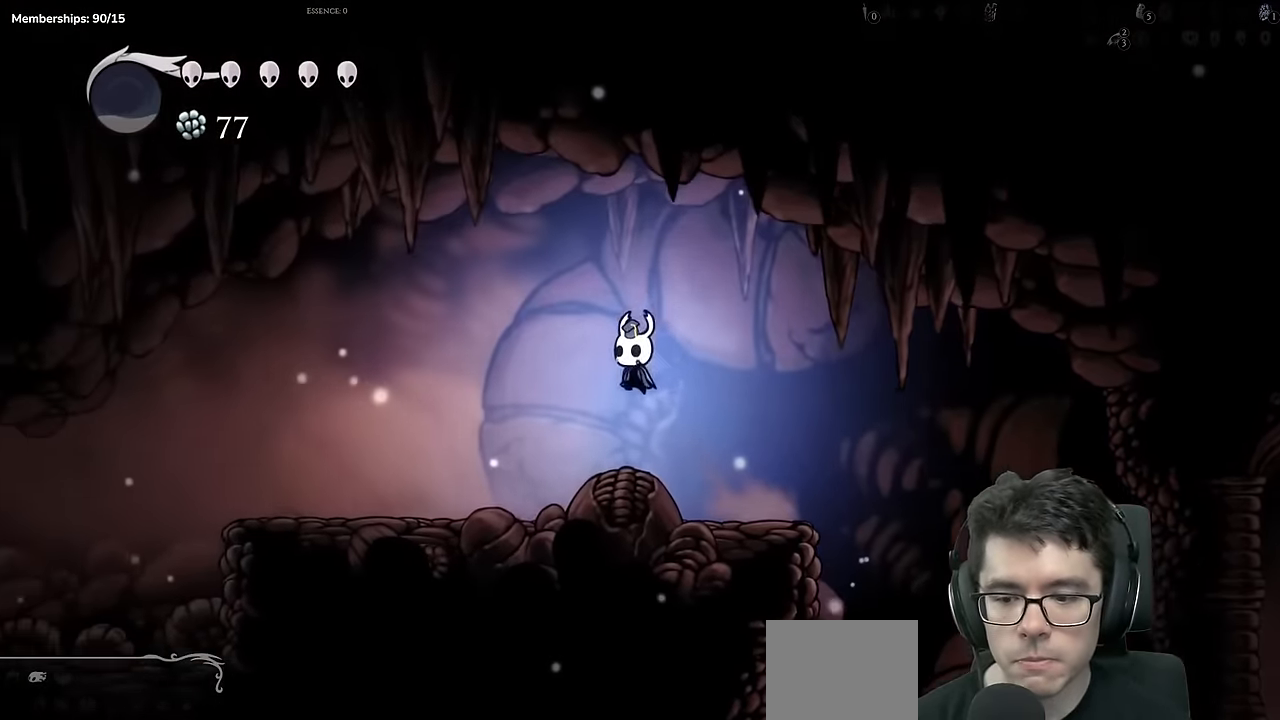
{"dt_ms": 500, "buttons": ["DPAD_LEFT"], "left_stick": "center", "right_stick": "center", "events": [[50, "X", "up"], [250, "A", "down"], [467, "A", "up"]]}
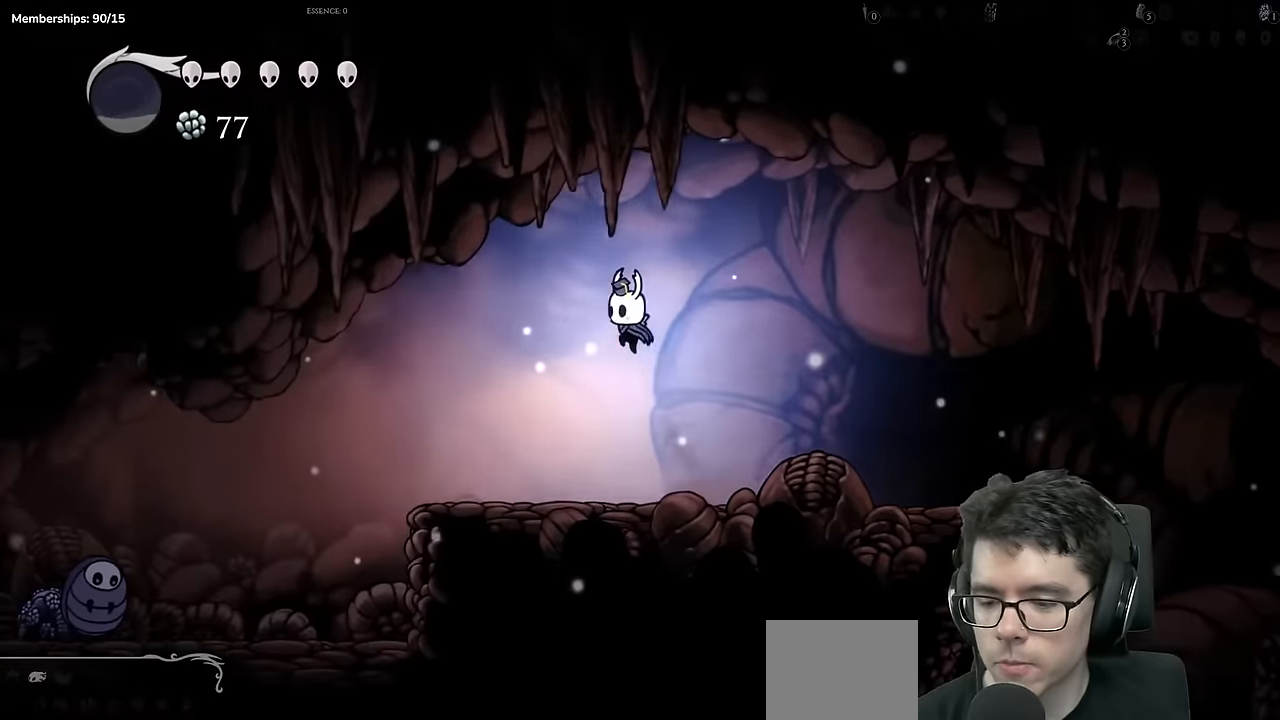
{"dt_ms": 501, "buttons": ["A", "DPAD_LEFT"], "left_stick": "center", "right_stick": "center", "events": [[267, "L2", "down"], [284, "L2", "up"], [367, "A", "down"]]}
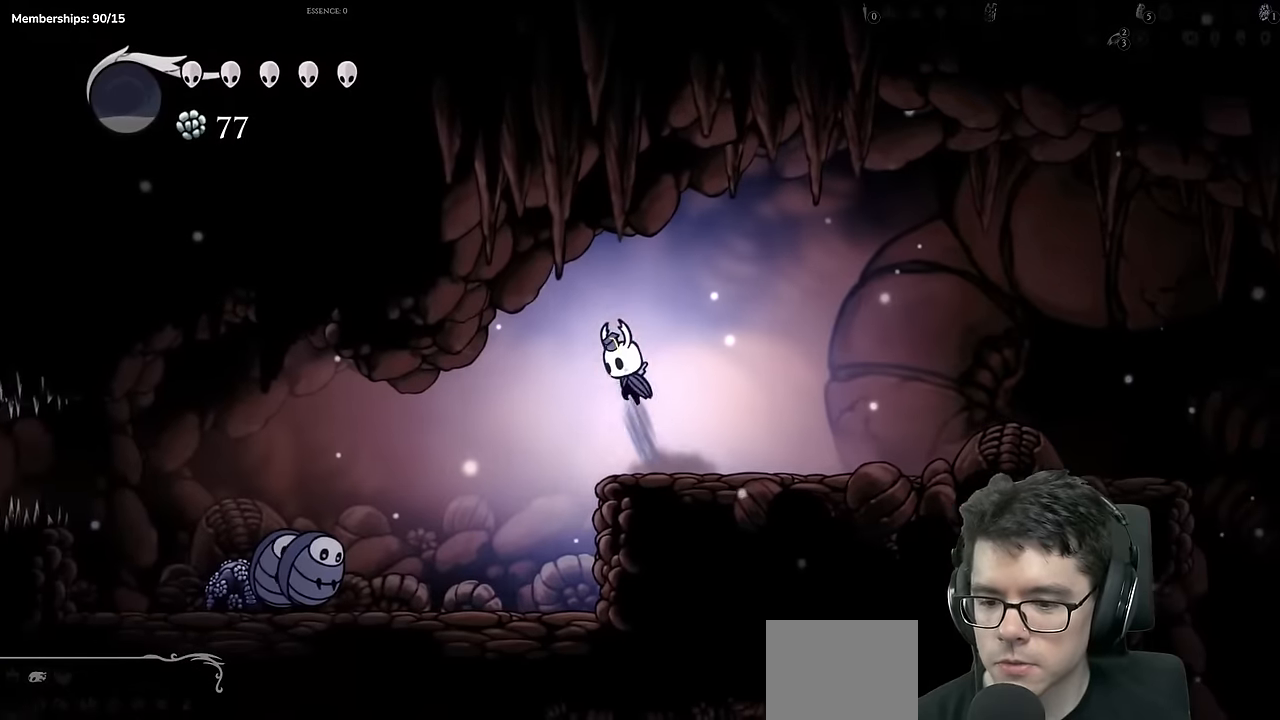
{"dt_ms": 500, "buttons": [], "left_stick": "center", "right_stick": "center", "events": [[16, "A", "up"], [267, "DPAD_LEFT", "up"]]}
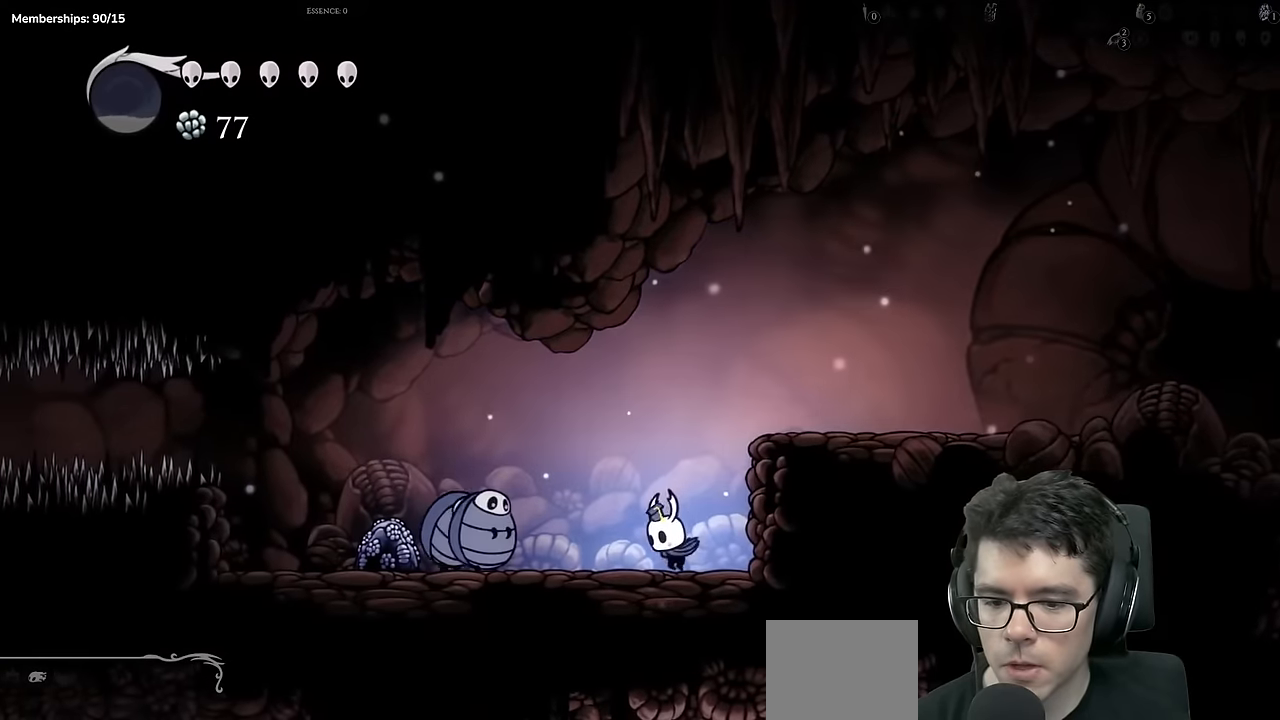
{"dt_ms": 501, "buttons": ["A", "DPAD_LEFT"], "left_stick": "center", "right_stick": "center", "events": [[267, "A", "down"], [284, "DPAD_LEFT", "down"]]}
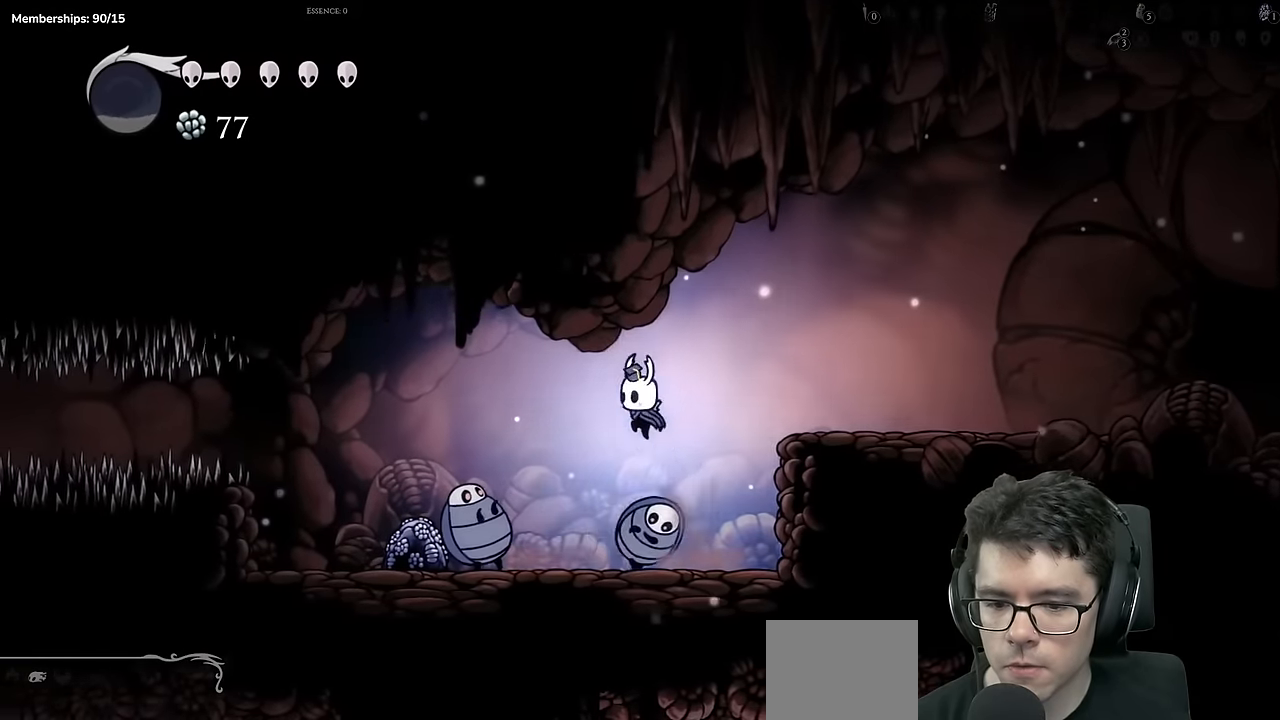
{"dt_ms": 500, "buttons": ["X"], "left_stick": "center", "right_stick": "center", "events": [[133, "A", "up"], [384, "X", "down"], [500, "DPAD_LEFT", "up"]]}
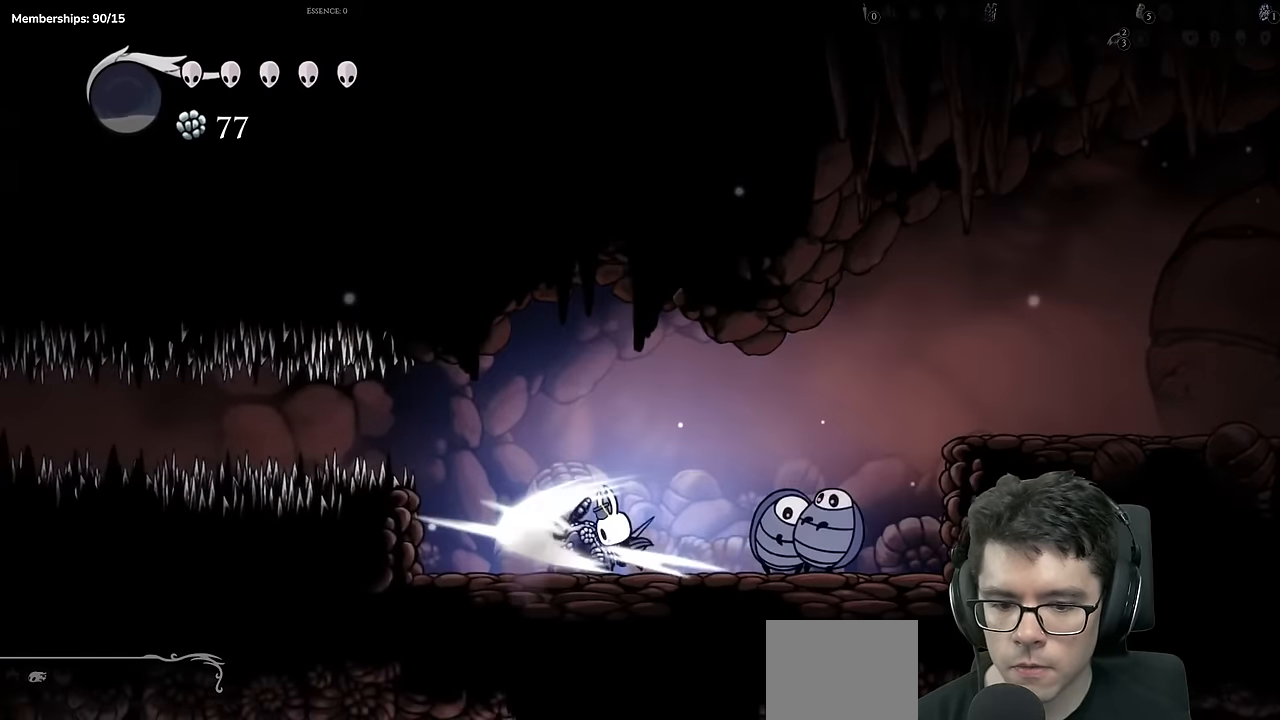
{"dt_ms": 501, "buttons": ["X", "DPAD_UP", "DPAD_LEFT"], "left_stick": "center", "right_stick": "center", "events": [[150, "DPAD_UP", "down"], [150, "X", "up"], [184, "DPAD_LEFT", "down"], [267, "X", "down"]]}
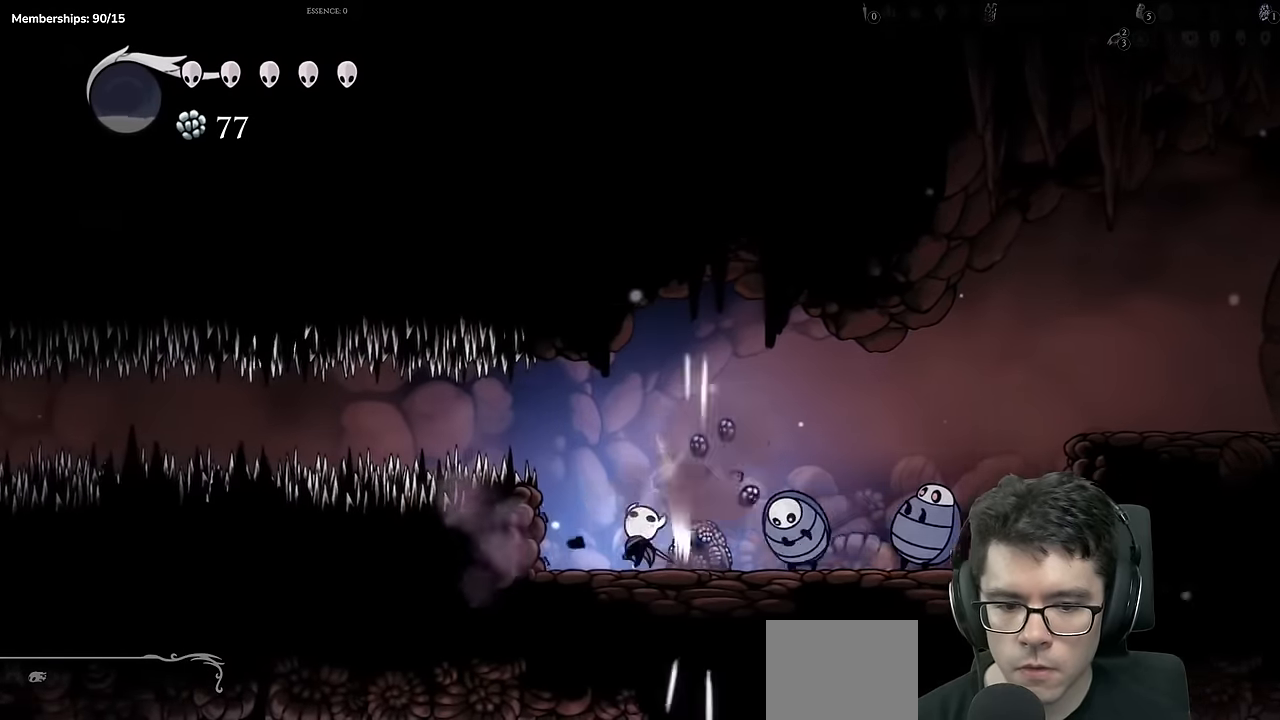
{"dt_ms": 500, "buttons": [], "left_stick": "center", "right_stick": "center", "events": [[16, "DPAD_LEFT", "up"], [33, "X", "up"], [50, "DPAD_RIGHT", "down"], [50, "DPAD_UP", "up"], [183, "DPAD_RIGHT", "up"], [183, "X", "down"], [217, "DPAD_LEFT", "down"], [400, "DPAD_LEFT", "up"], [417, "X", "up"]]}
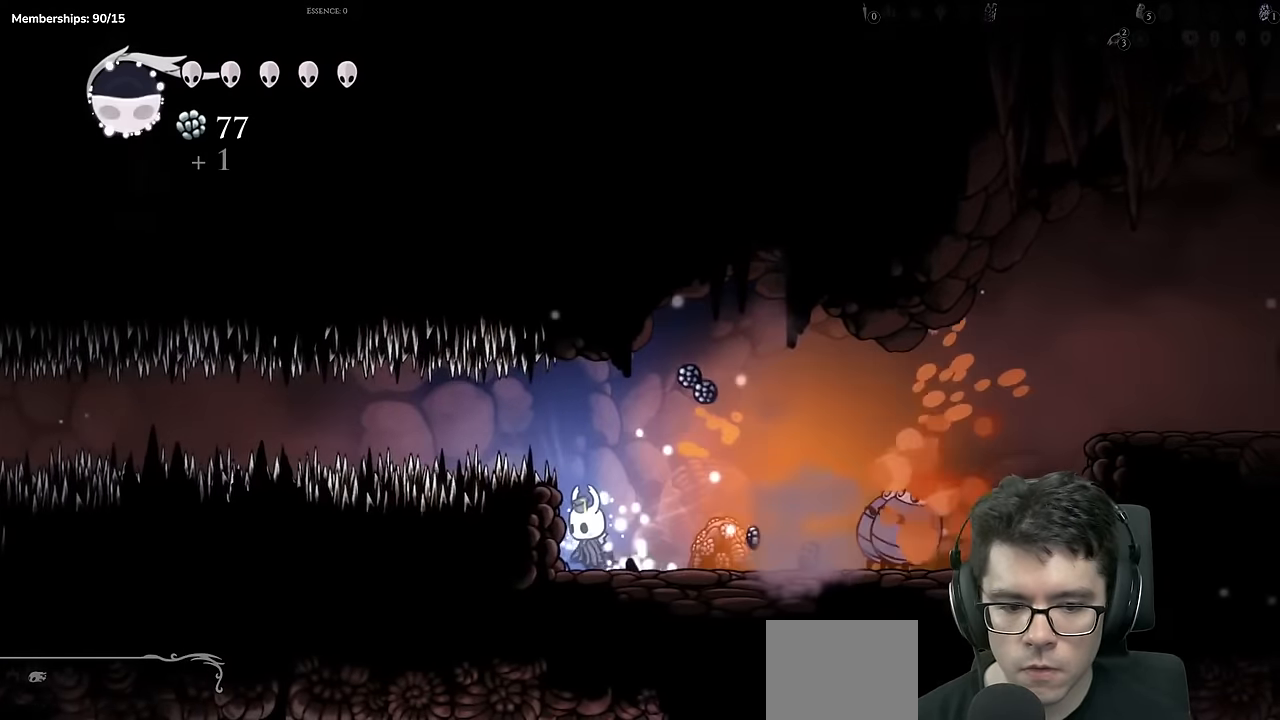
{"dt_ms": 501, "buttons": ["A", "DPAD_RIGHT"], "left_stick": "center", "right_stick": "center", "events": [[234, "DPAD_RIGHT", "down"], [317, "A", "down"]]}
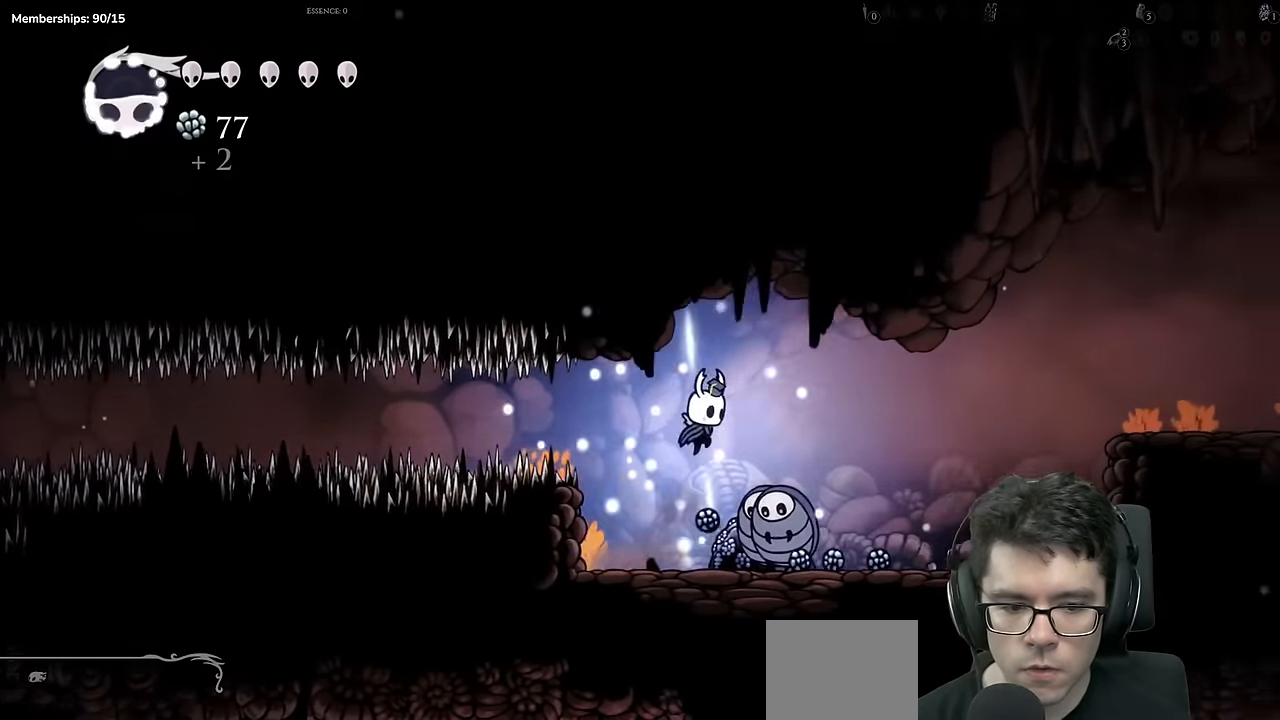
{"dt_ms": 500, "buttons": ["DPAD_RIGHT"], "left_stick": "center", "right_stick": "center"}
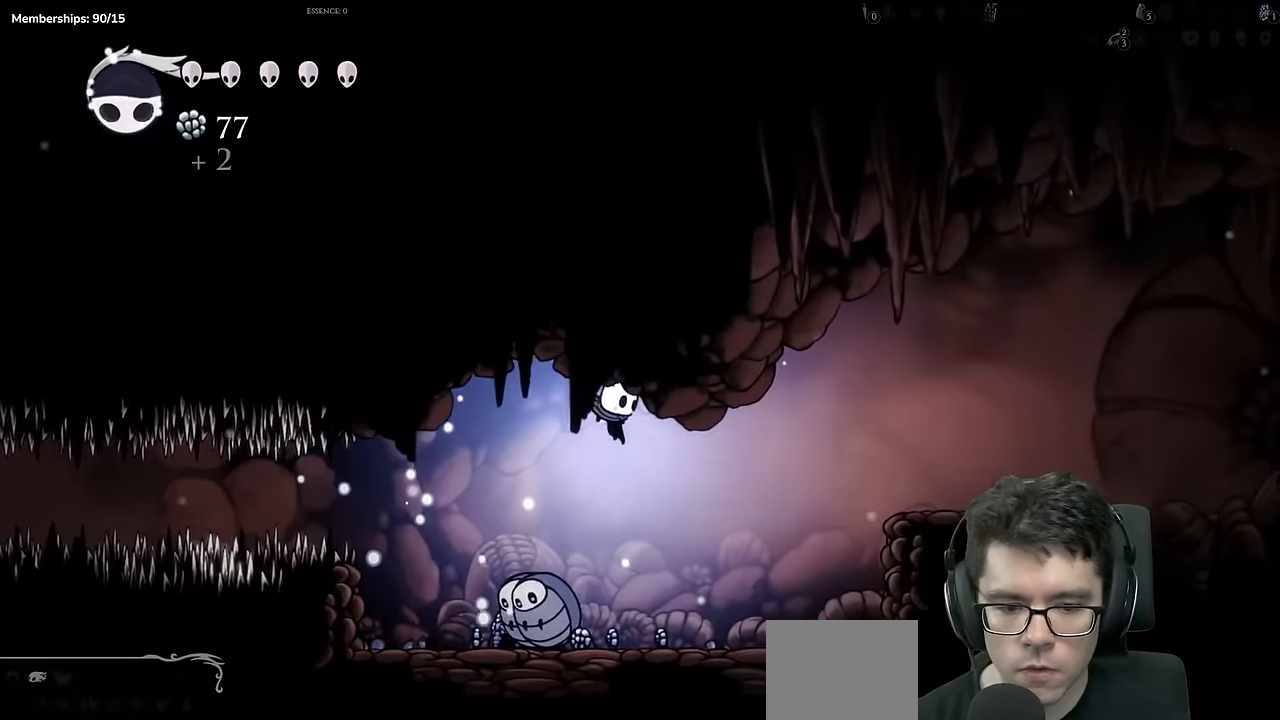
{"dt_ms": 501, "buttons": ["DPAD_RIGHT"], "left_stick": "center", "right_stick": "center", "events": []}
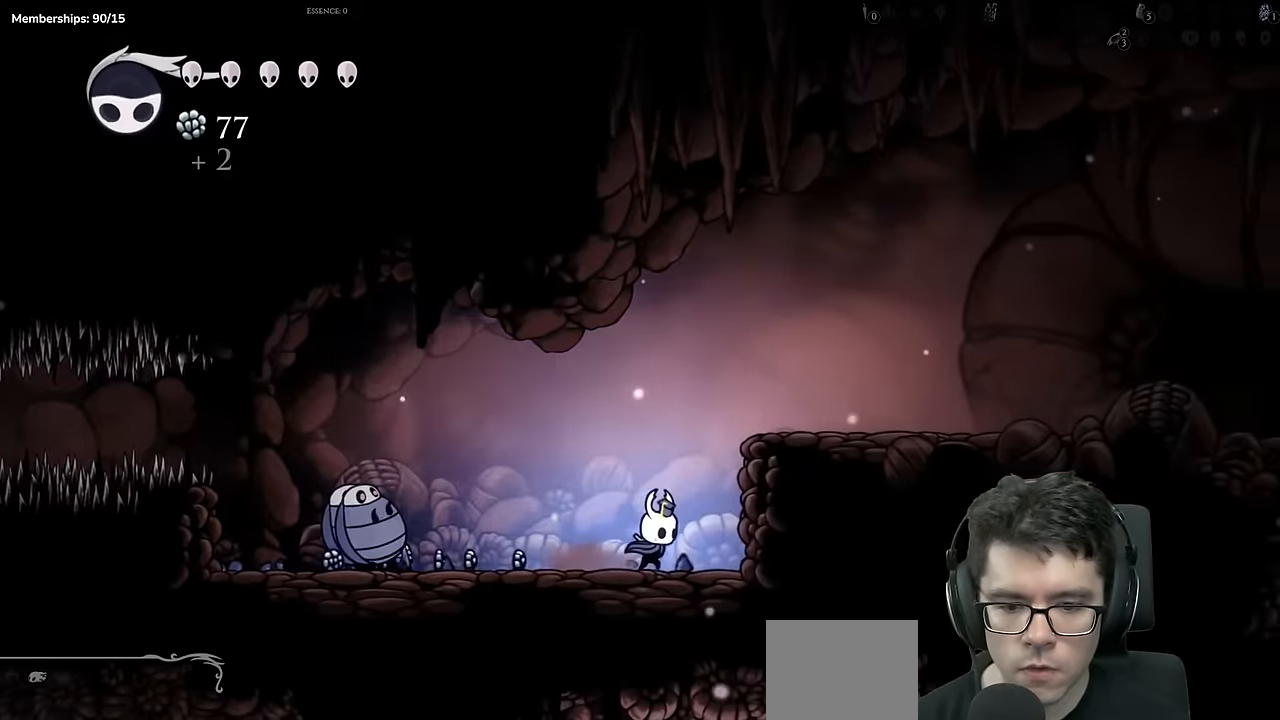
{"dt_ms": 984, "buttons": [], "left_stick": "center", "right_stick": "center"}
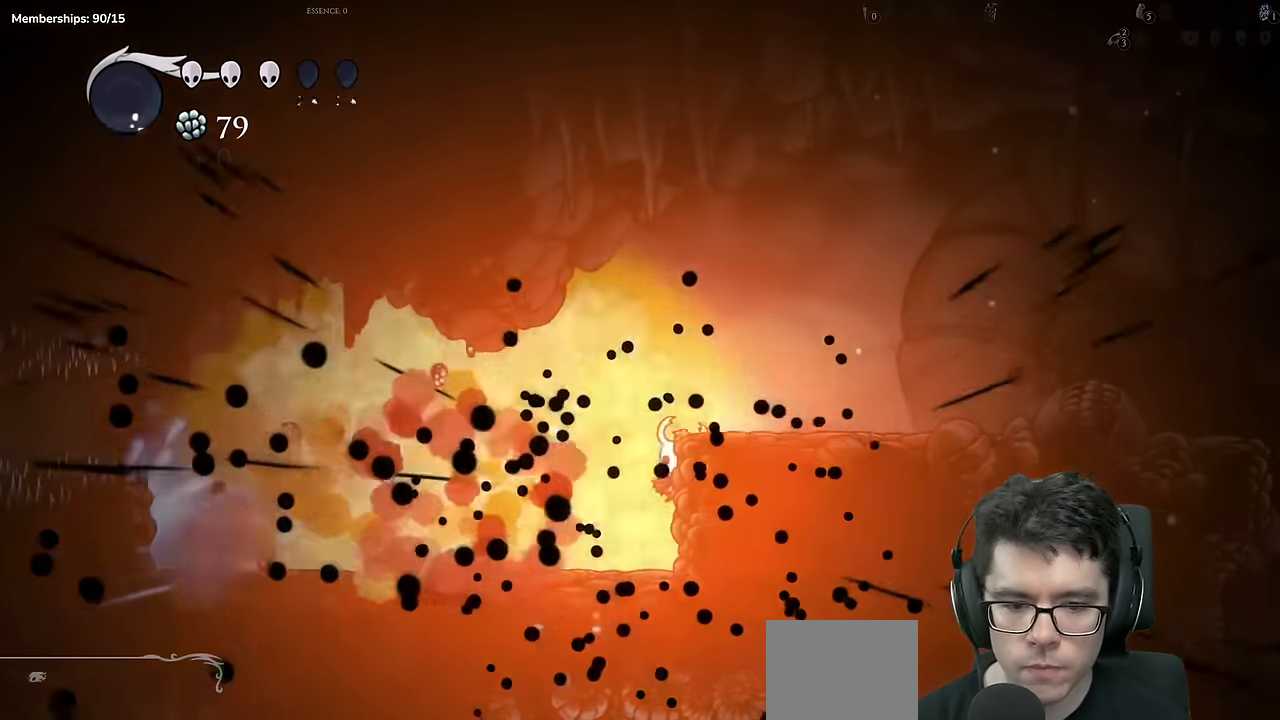
{"dt_ms": 501, "buttons": ["DPAD_LEFT"], "left_stick": "center", "right_stick": "center"}
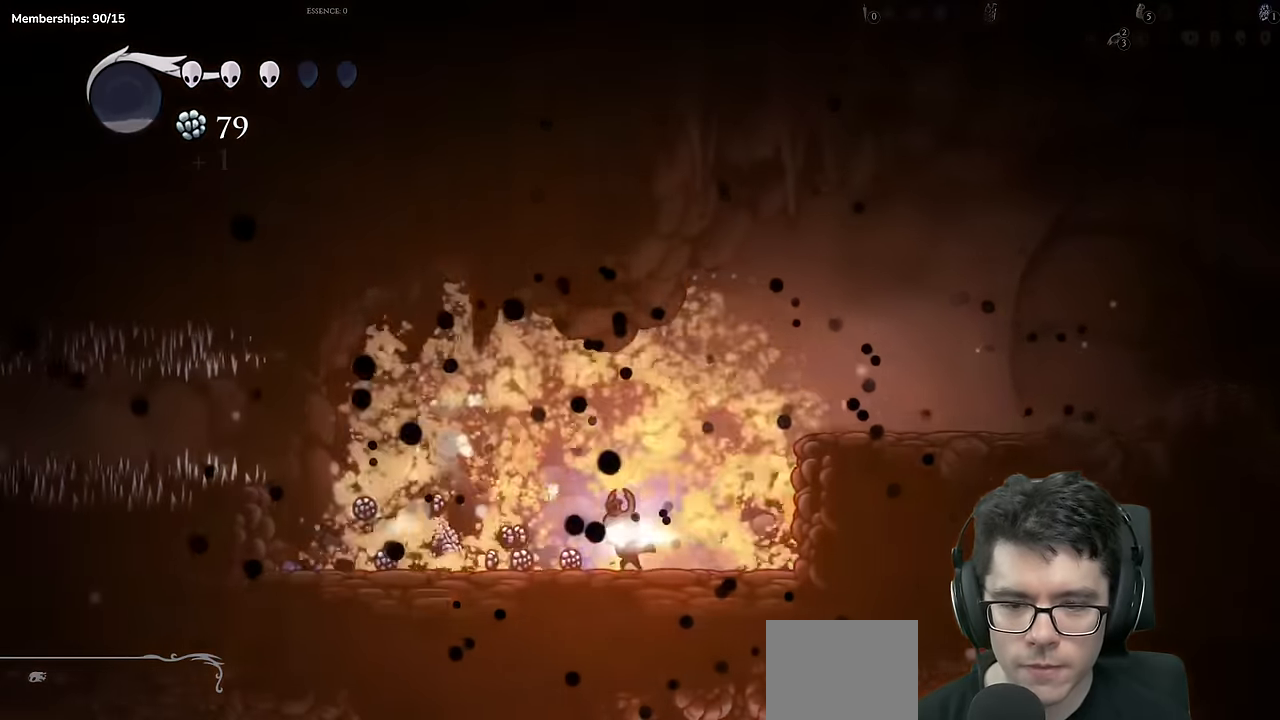
{"dt_ms": 500, "buttons": ["DPAD_LEFT"], "left_stick": "center", "right_stick": "center"}
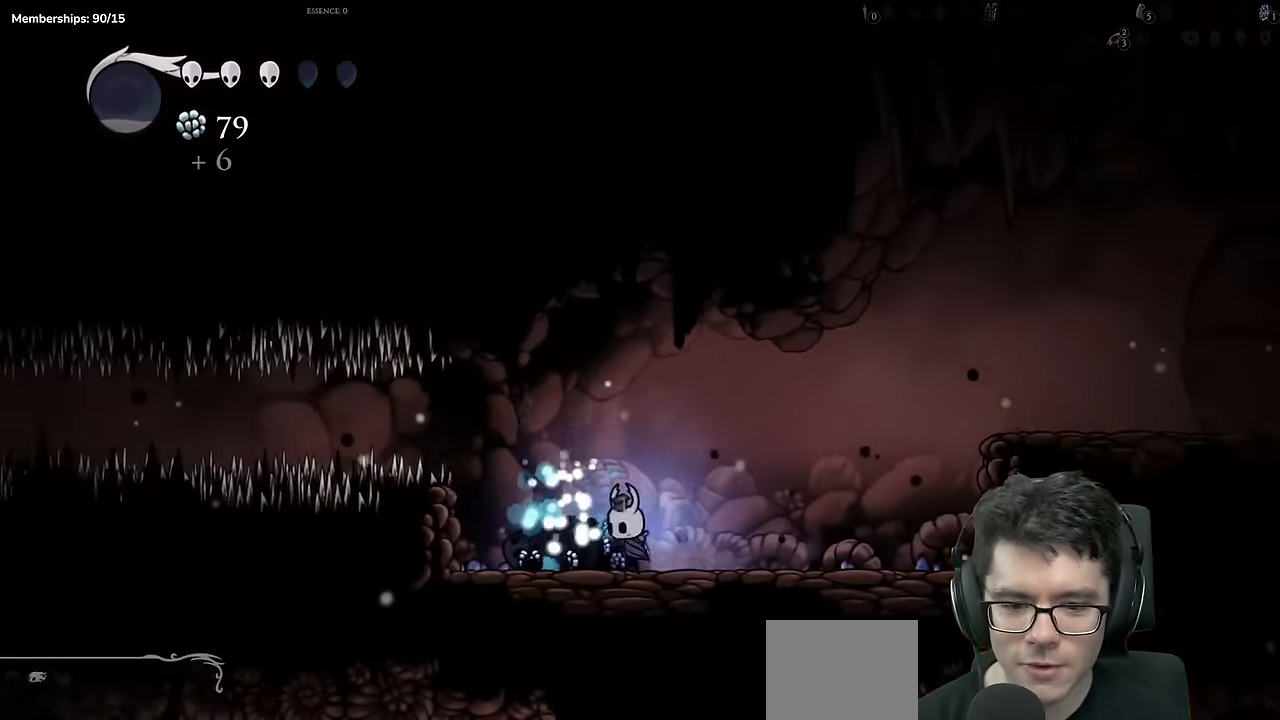
{"dt_ms": 501, "buttons": ["X", "DPAD_UP"], "left_stick": "center", "right_stick": "center", "events": [[200, "DPAD_UP", "down"], [217, "DPAD_LEFT", "up"], [250, "DPAD_RIGHT", "down"], [284, "X", "down"], [467, "DPAD_RIGHT", "up"]]}
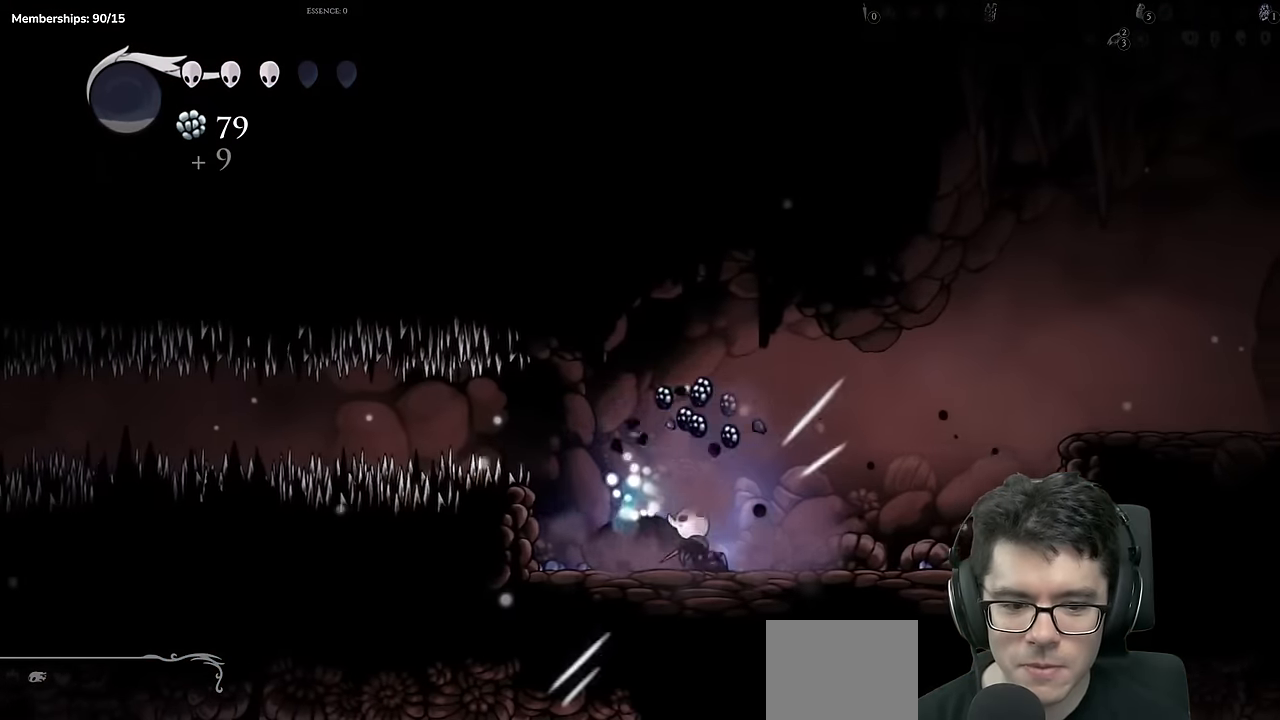
{"dt_ms": 500, "buttons": ["DPAD_RIGHT"], "left_stick": "center", "right_stick": "center", "events": [[16, "DPAD_LEFT", "down"], [33, "X", "up"], [383, "DPAD_LEFT", "up"], [400, "DPAD_UP", "up"], [417, "DPAD_RIGHT", "down"]]}
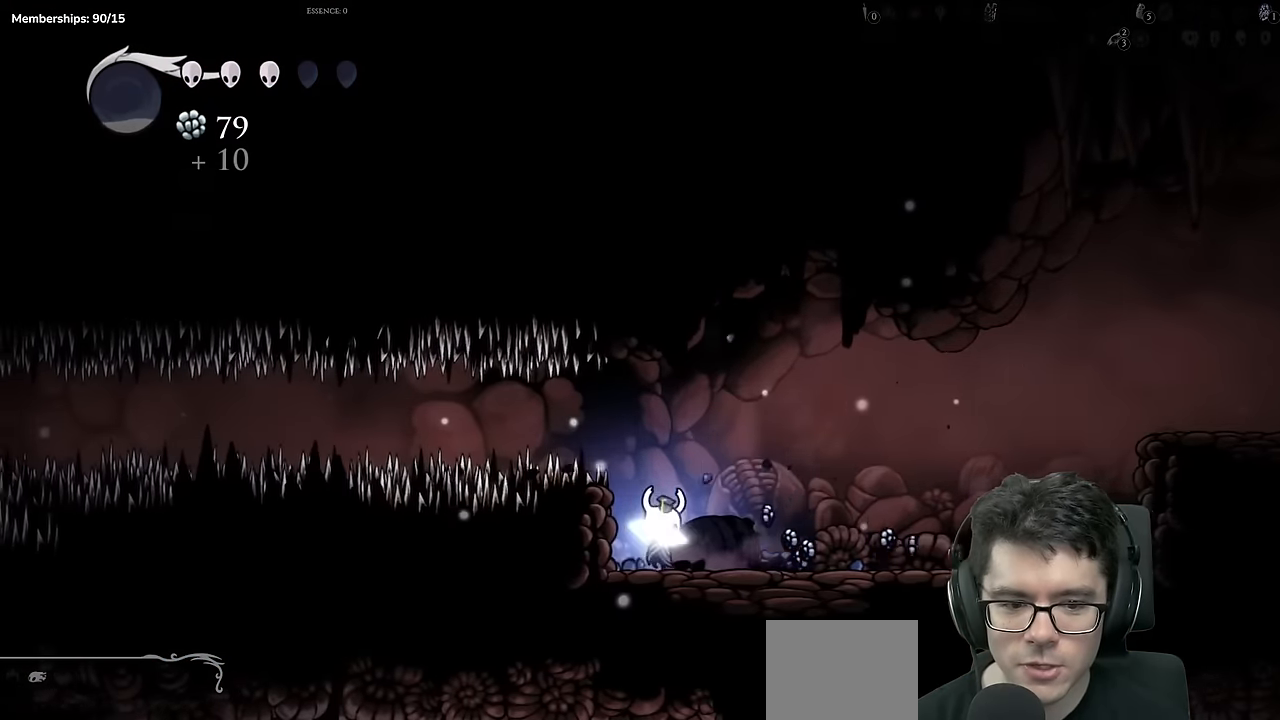
{"dt_ms": 501, "buttons": ["DPAD_RIGHT"], "left_stick": "center", "right_stick": "center", "events": []}
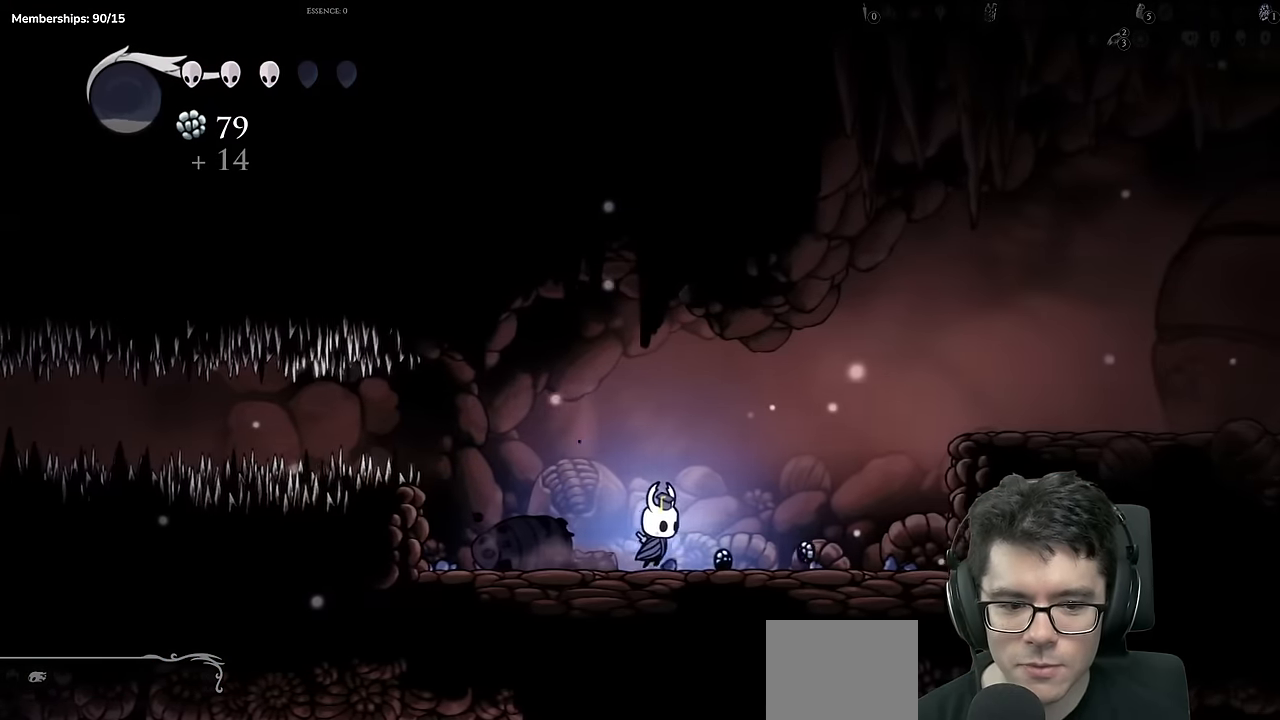
{"dt_ms": 500, "buttons": ["A", "DPAD_RIGHT"], "left_stick": "center", "right_stick": "center", "events": [[484, "A", "down"]]}
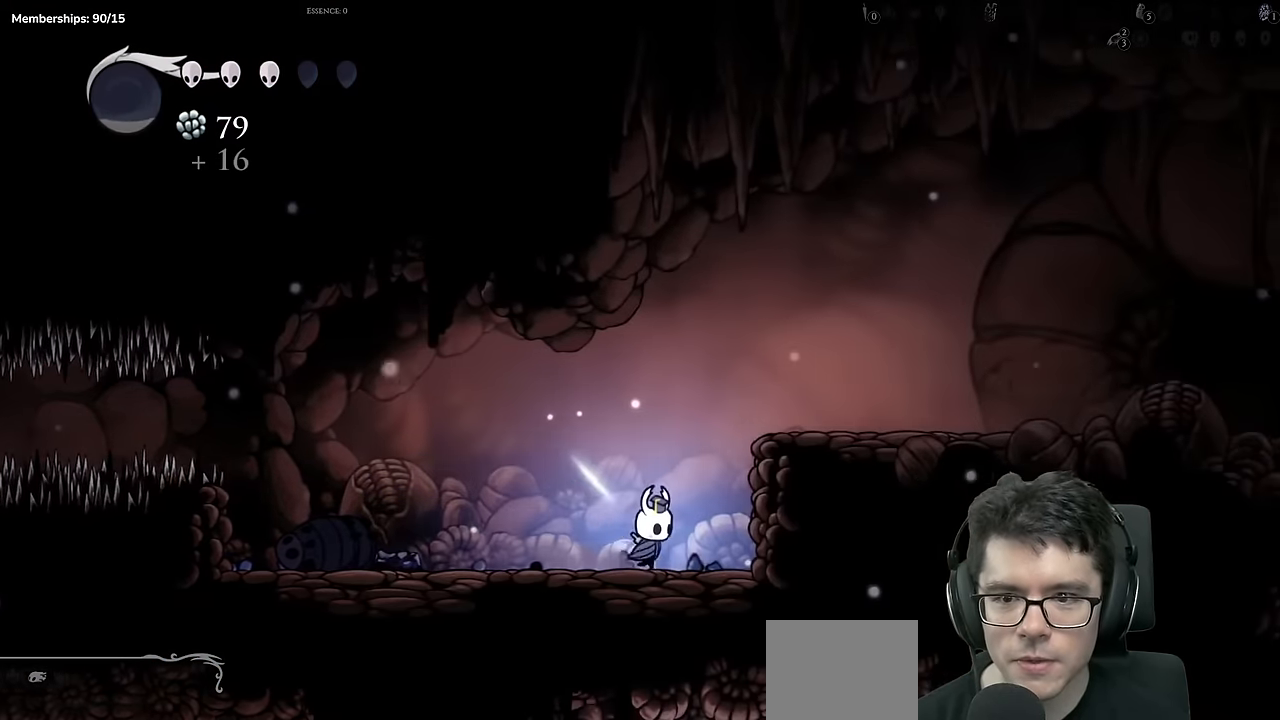
{"dt_ms": 501, "buttons": ["DPAD_RIGHT"], "left_stick": "center", "right_stick": "center", "events": [[267, "A", "up"]]}
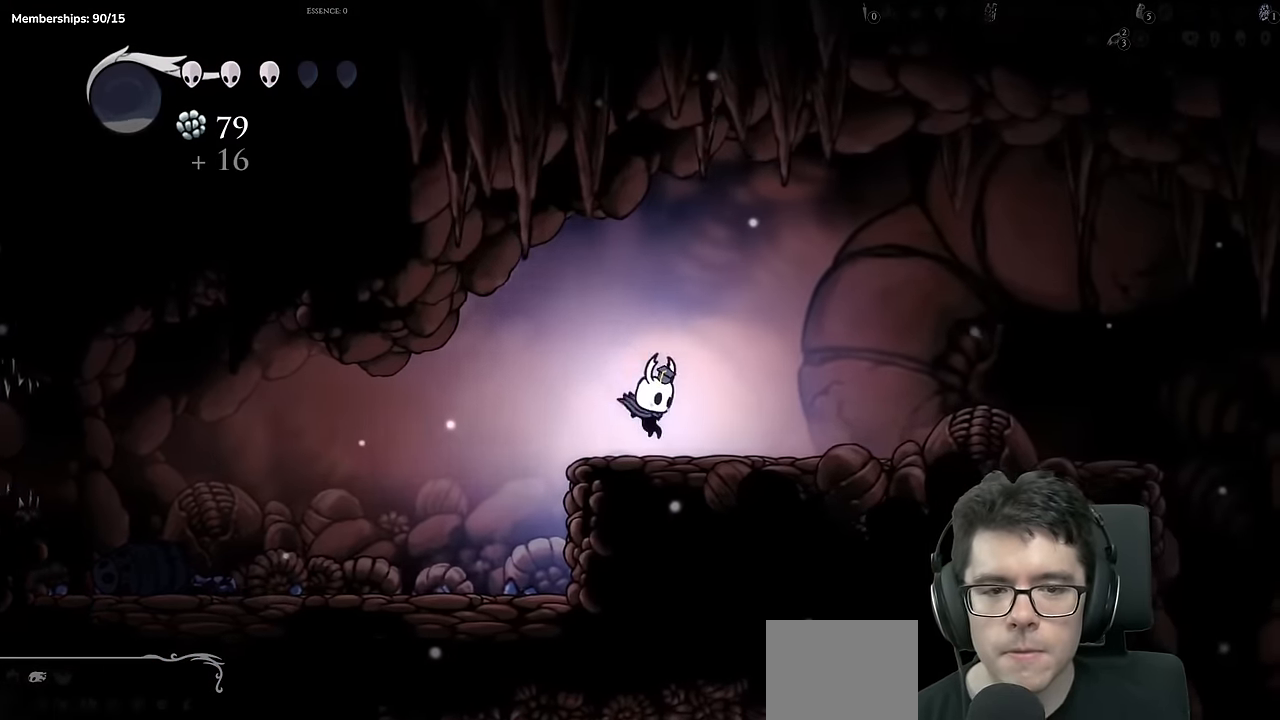
{"dt_ms": 500, "buttons": ["DPAD_RIGHT"], "left_stick": "center", "right_stick": "center", "events": []}
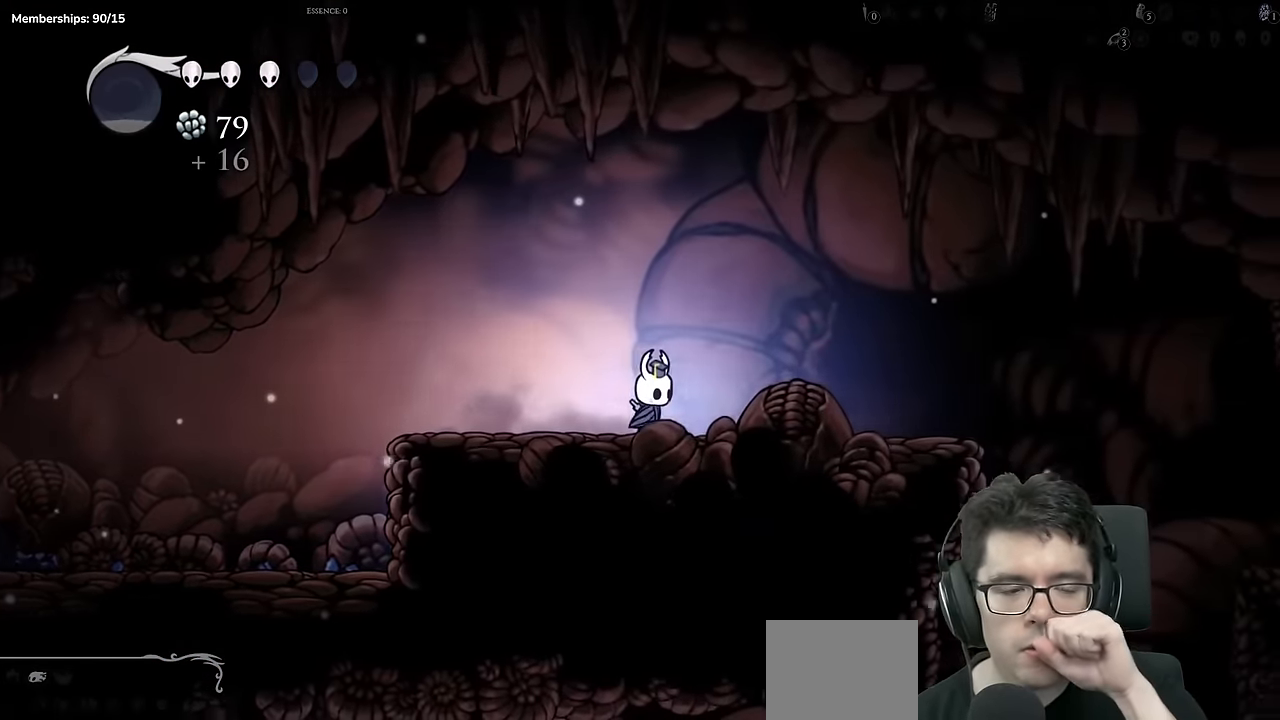
{"dt_ms": 501, "buttons": ["DPAD_RIGHT"], "left_stick": "center", "right_stick": "center", "events": []}
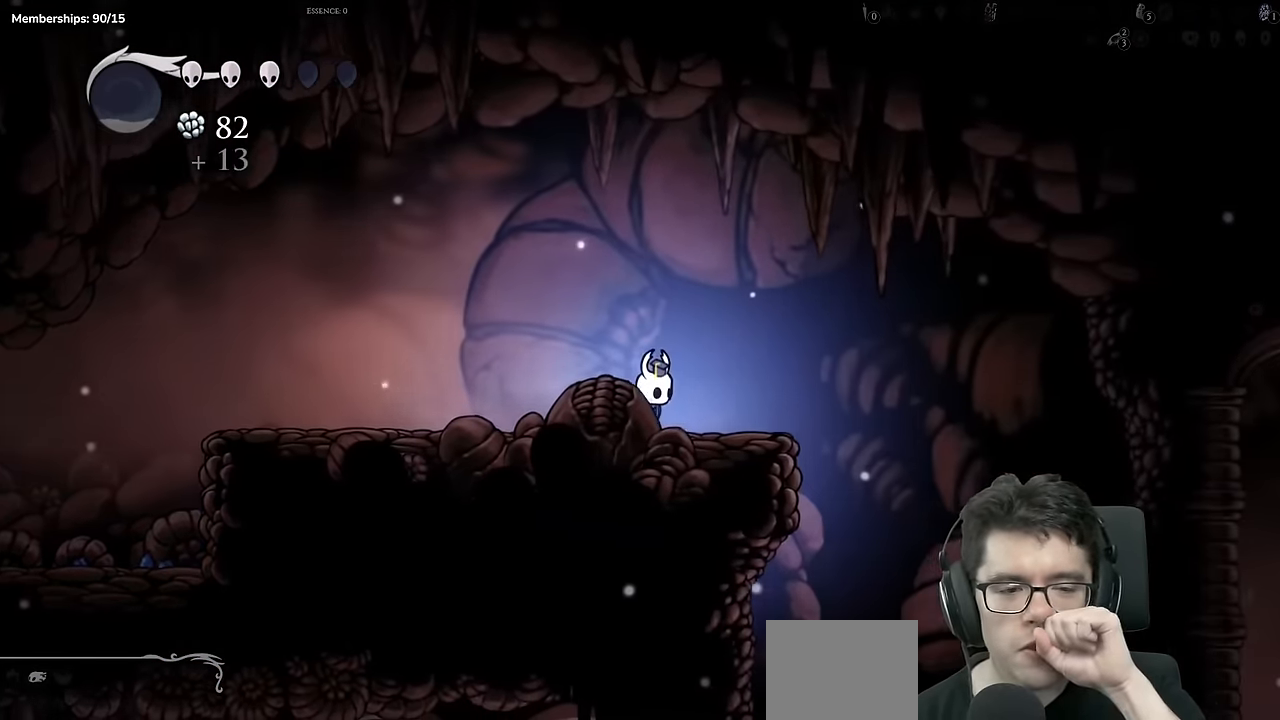
{"dt_ms": 500, "buttons": [], "left_stick": "center", "right_stick": "center", "events": [[467, "DPAD_RIGHT", "up"]]}
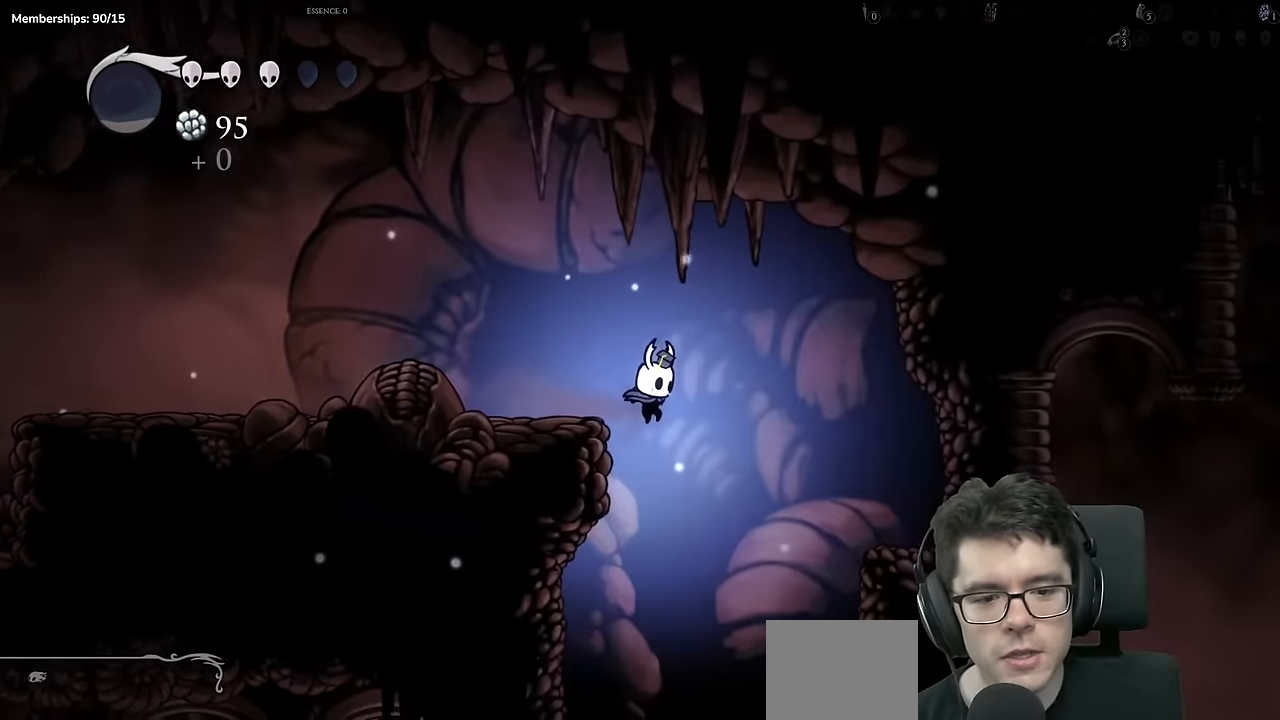
{"dt_ms": 501, "buttons": ["DPAD_RIGHT"], "left_stick": "up", "right_stick": "center", "events": [[317, "DPAD_RIGHT", "down"], [434, "L2", "down"], [434, "left_stick", "up"], [484, "L2", "up"]]}